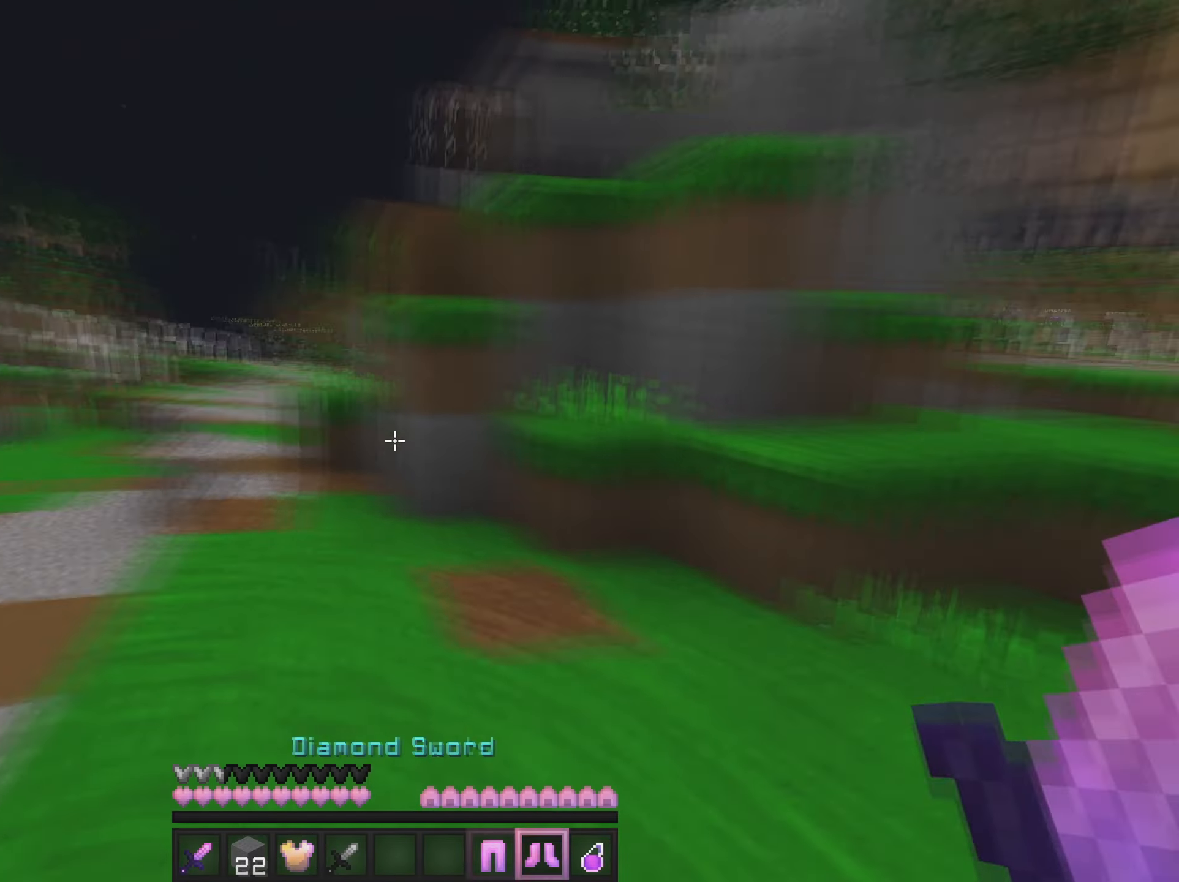
Gameplay with keyboard and mouse; each line is a JSON object with the keys and mouse buttons held at the frame after it. "events" lists presses ("down") and releases ("up") of "a", "d", "s", "w", "mouse_left" and "mouse_right" between this image and that frame as [ms after this image, input, new state], when the widget could be followed in between. "mouse_left", "mouse_right" = the "left", "right" buttons of the "mouse" list. No other keys are recorded. Fast repeated clicks can show as one long hold. Mouse movement is not recorded.
{"keys": ["a", "w"], "mouse": ["right"], "events": [[167, "mouse_right", "down"], [384, "a", "down"]]}
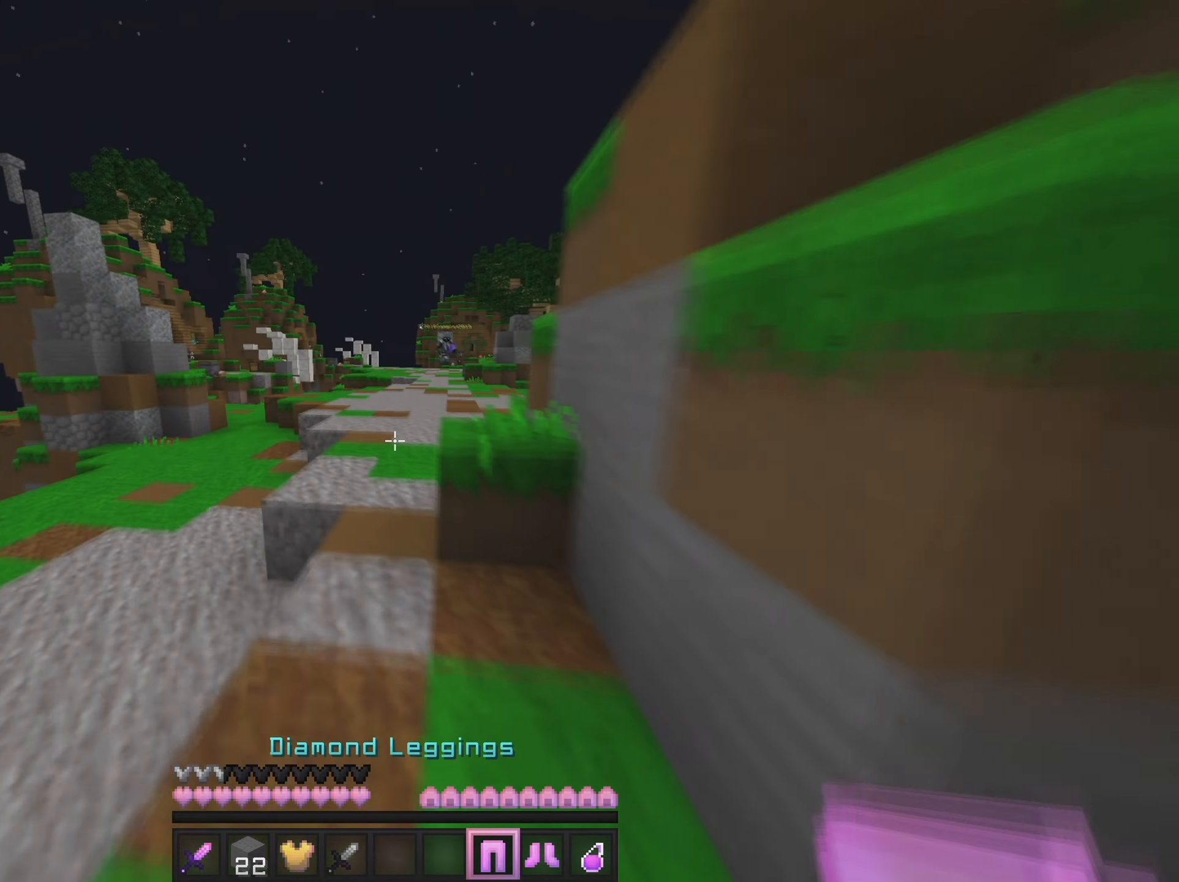
{"keys": ["w"], "mouse": ["right"], "events": [[17, "a", "up"]]}
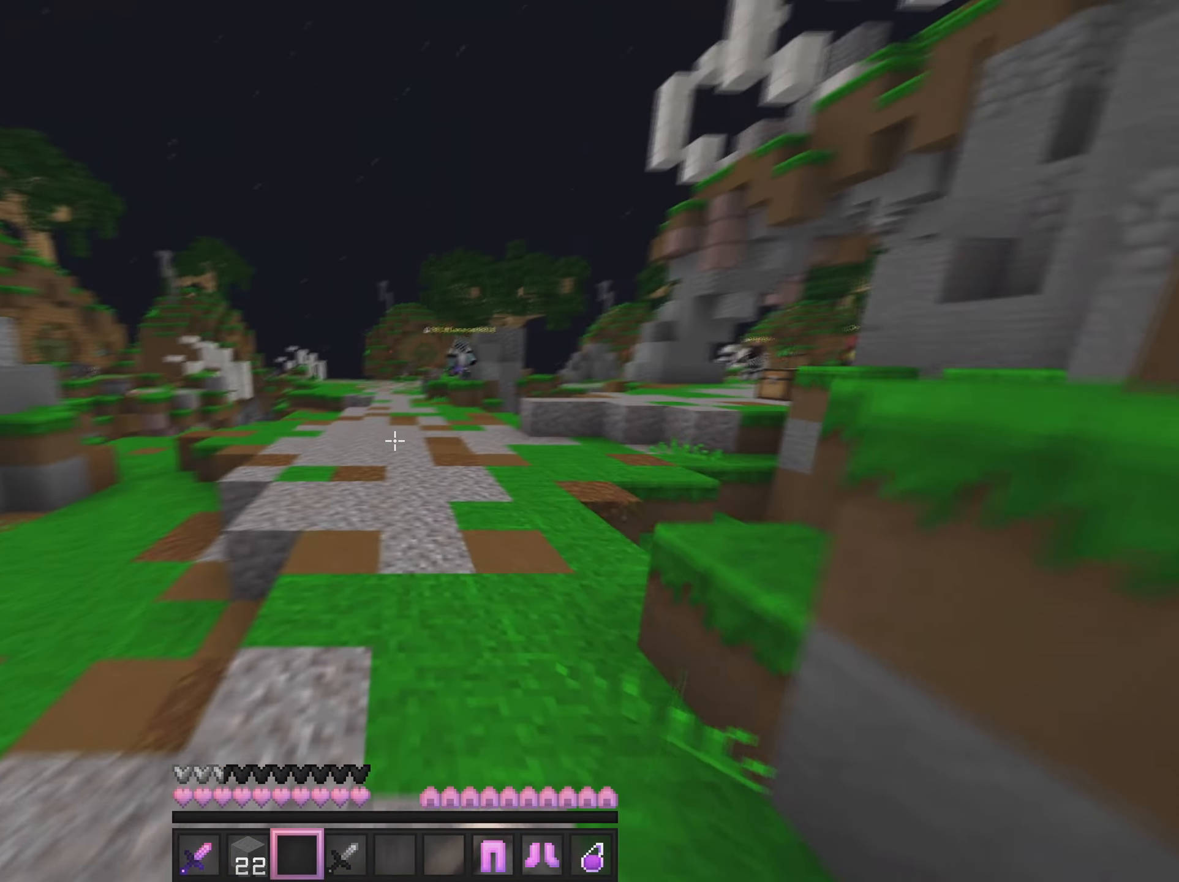
{"keys": [], "mouse": [], "events": [[34, "mouse_right", "up"], [167, "w", "up"]]}
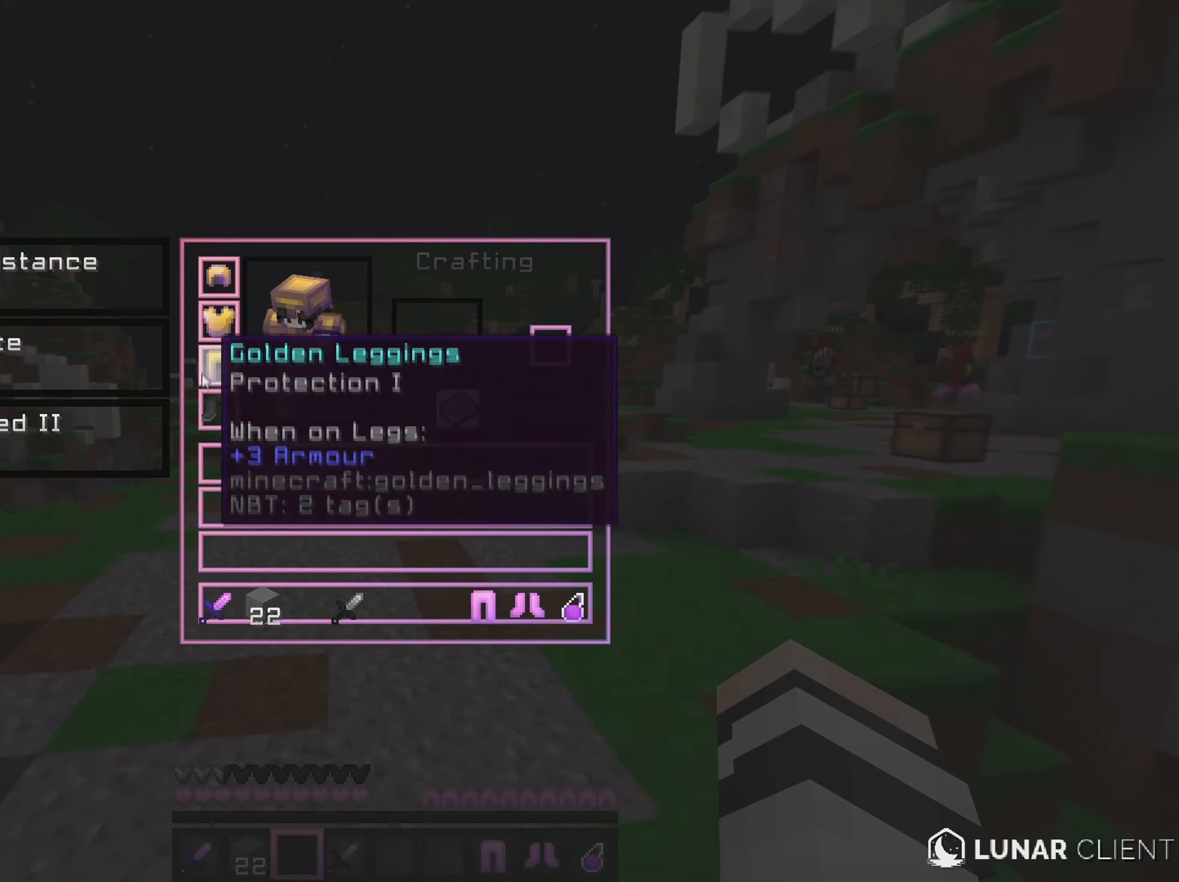
{"keys": ["w"], "mouse": ["right"], "events": [[317, "w", "down"], [450, "mouse_right", "down"]]}
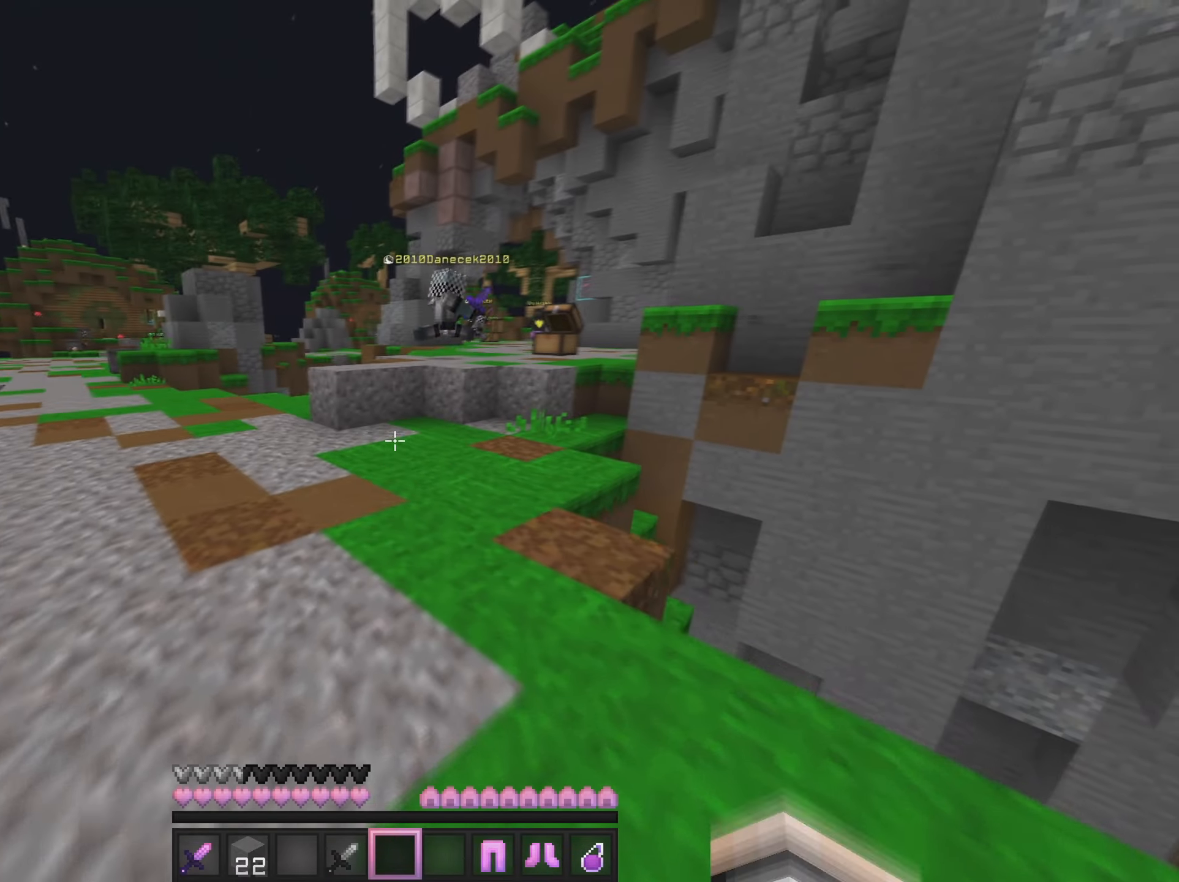
{"keys": ["w"], "mouse": ["right"], "events": []}
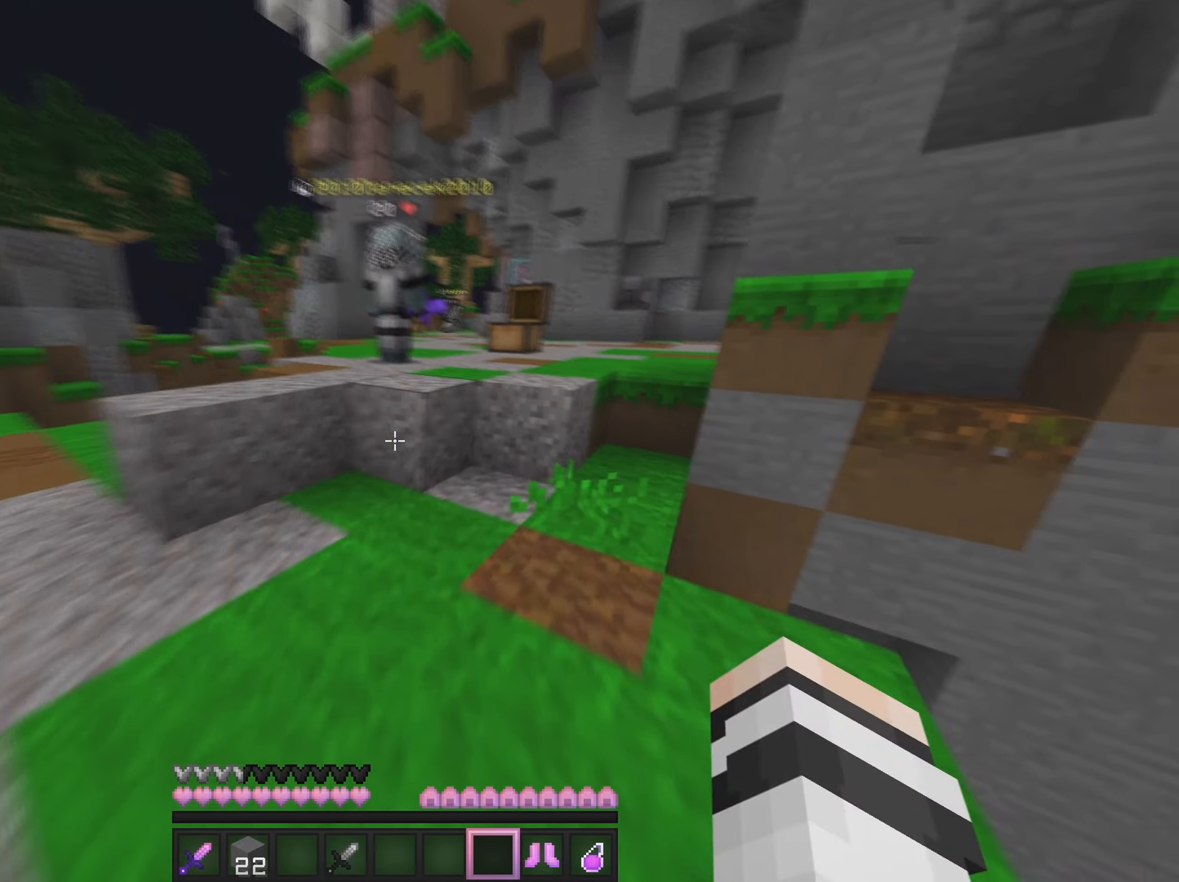
{"keys": ["w"], "mouse": [], "events": [[367, "mouse_right", "up"]]}
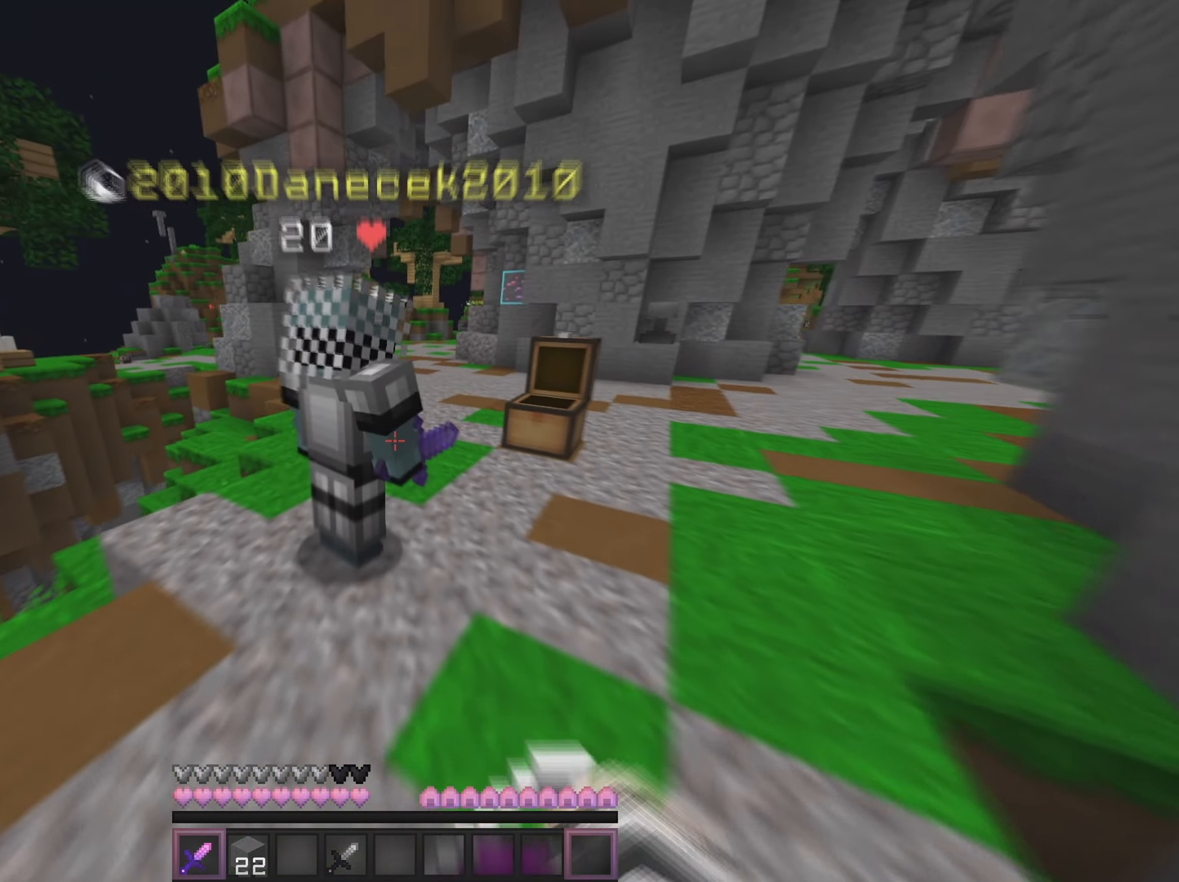
{"keys": ["d", "w"], "mouse": [], "events": [[67, "mouse_left", "down"], [101, "d", "down"], [284, "d", "up"], [317, "mouse_left", "up"], [501, "d", "down"]]}
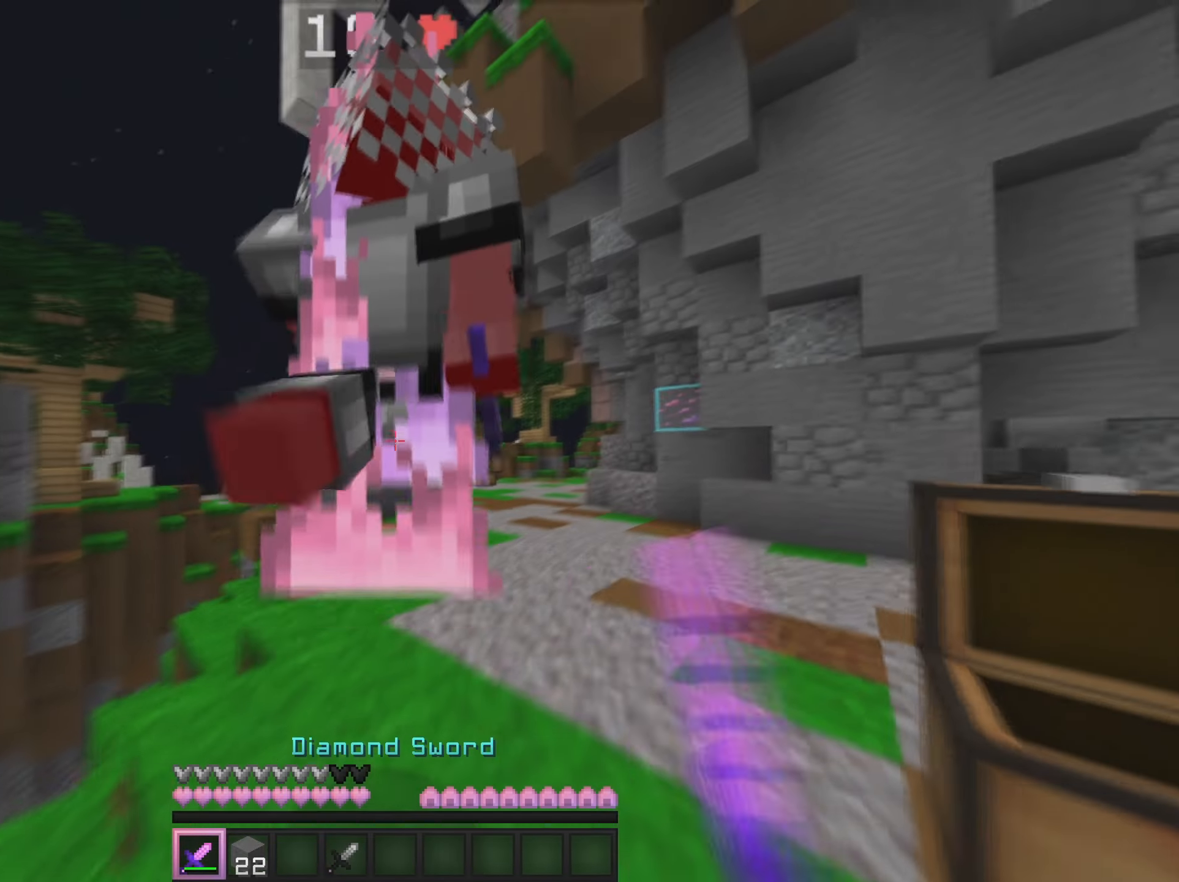
{"keys": ["d"], "mouse": [], "events": [[249, "mouse_left", "down"], [383, "mouse_left", "up"], [400, "w", "up"]]}
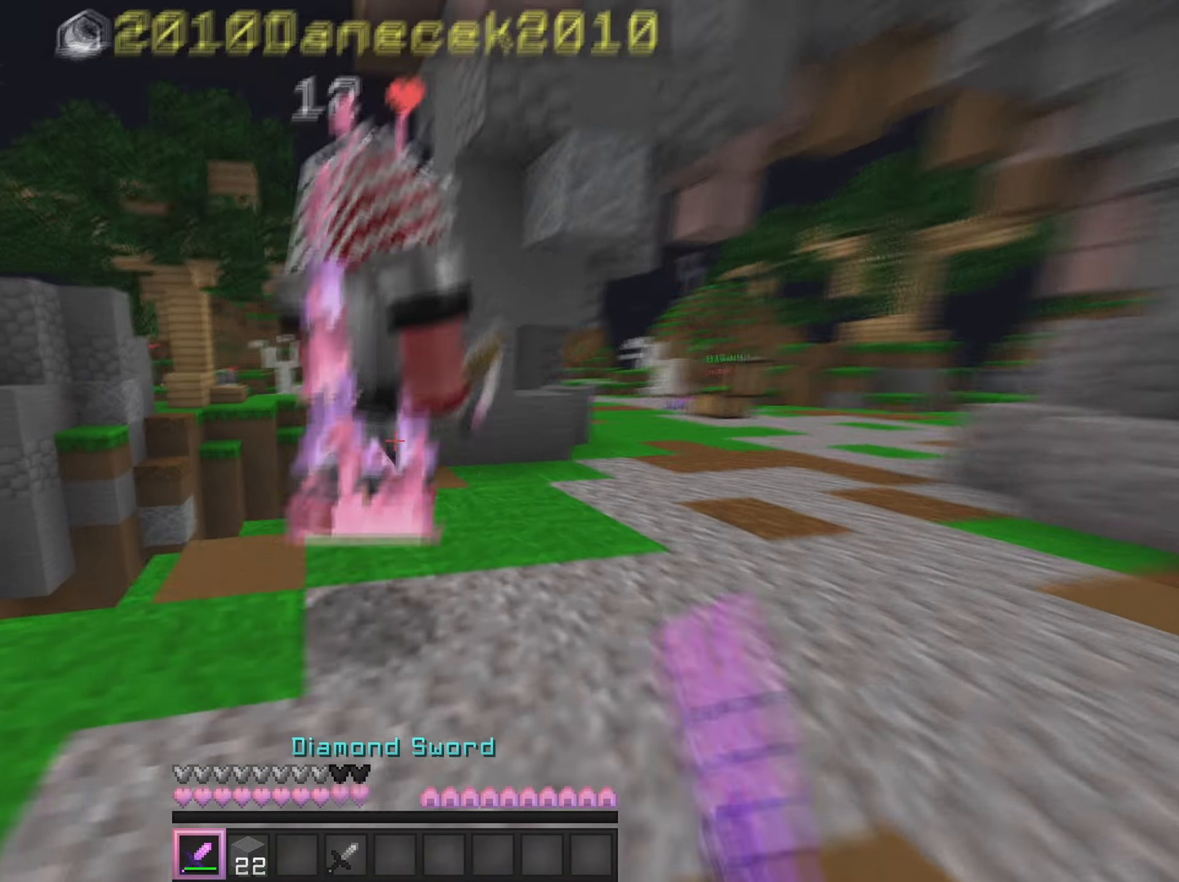
{"keys": ["d"], "mouse": ["left"], "events": [[66, "w", "down"], [467, "mouse_left", "down"], [484, "w", "up"]]}
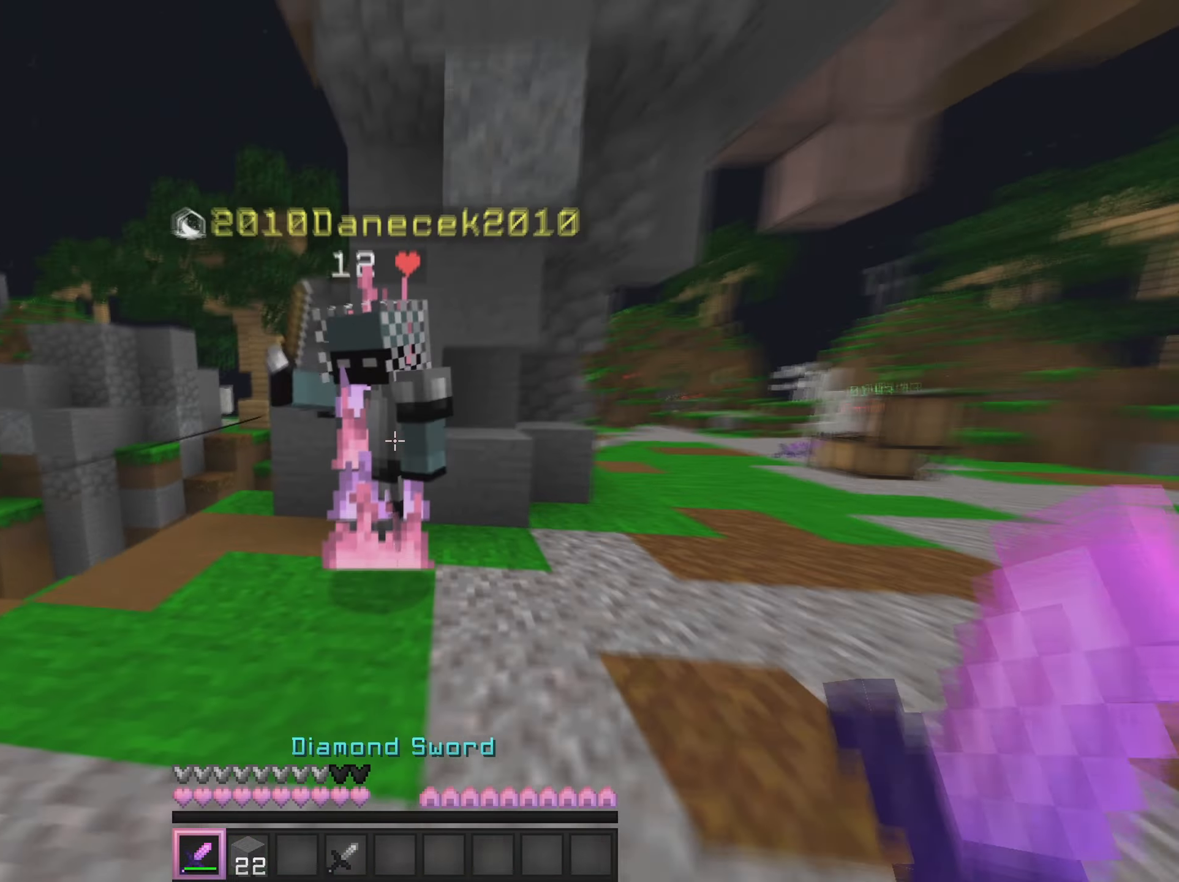
{"keys": ["d", "w"], "mouse": [], "events": [[84, "mouse_left", "up"], [484, "w", "down"]]}
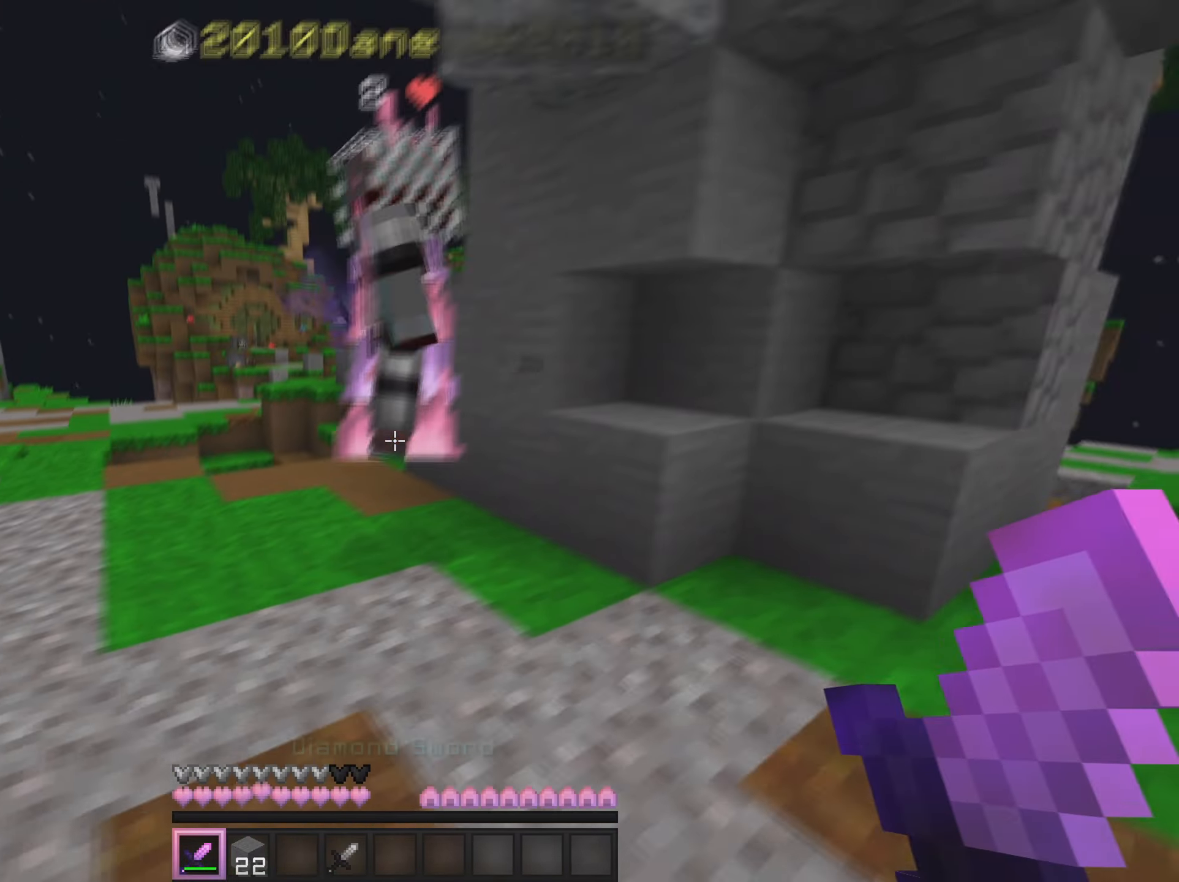
{"keys": ["a", "w"], "mouse": [], "events": [[150, "mouse_left", "down"], [183, "a", "down"], [183, "d", "up"], [283, "mouse_left", "up"], [367, "w", "up"], [467, "w", "down"]]}
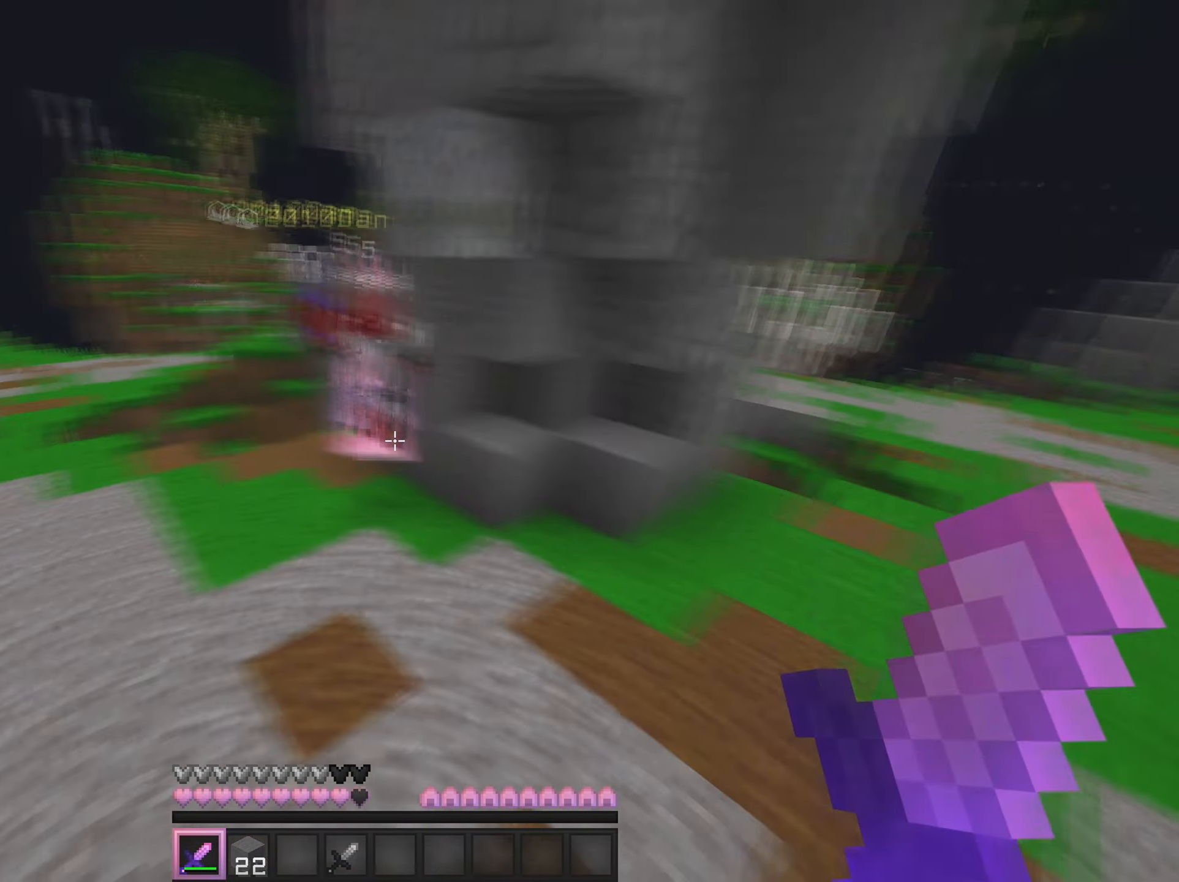
{"keys": ["a", "w"], "mouse": [], "events": [[50, "a", "up"], [84, "d", "down"], [301, "d", "up"], [451, "a", "down"]]}
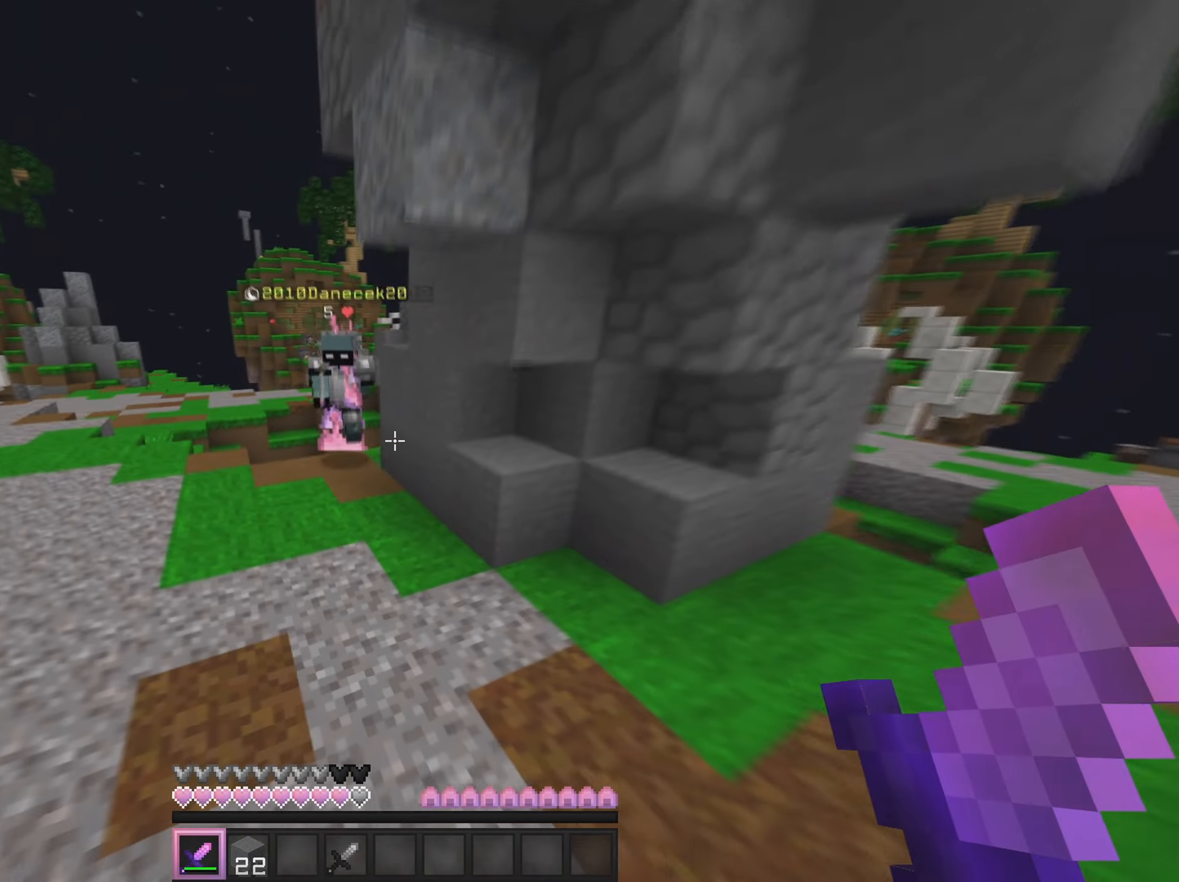
{"keys": ["a", "w"], "mouse": [], "events": []}
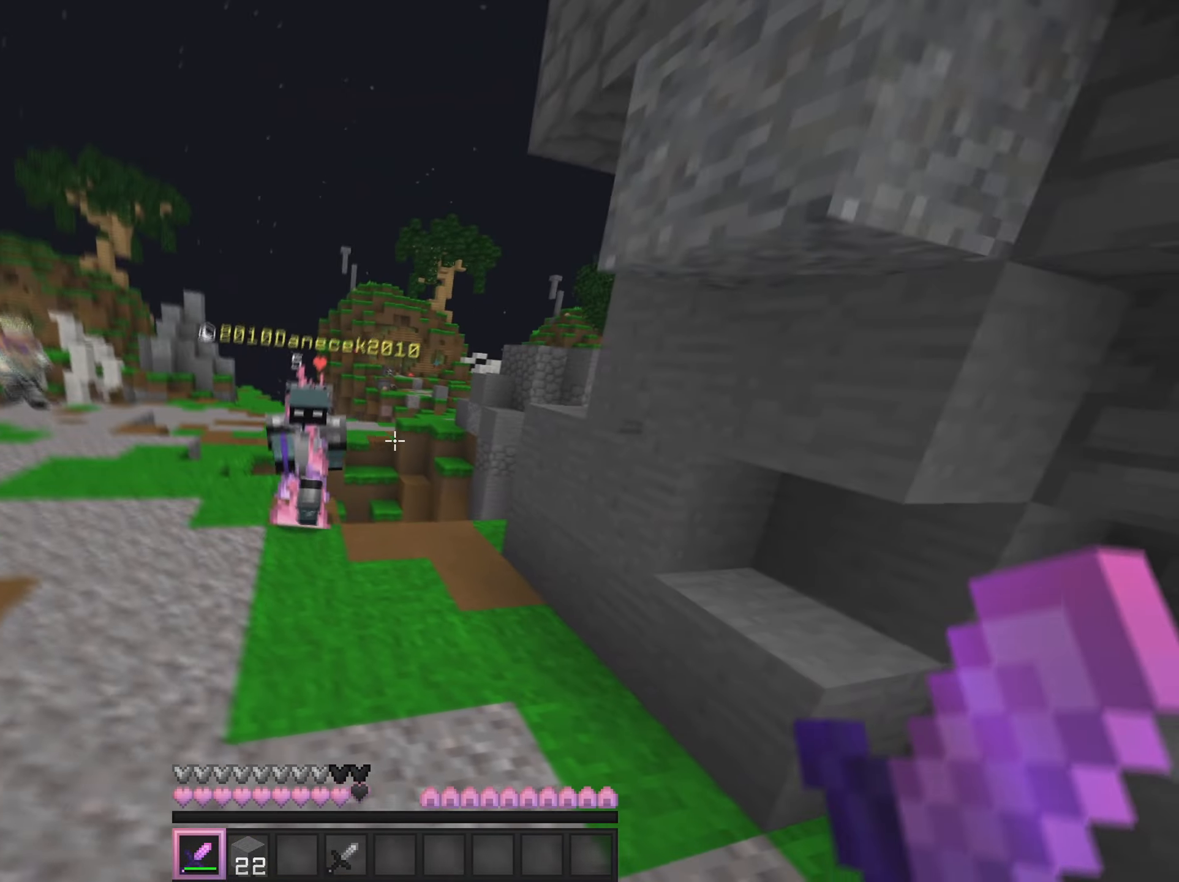
{"keys": ["a", "w"], "mouse": [], "events": []}
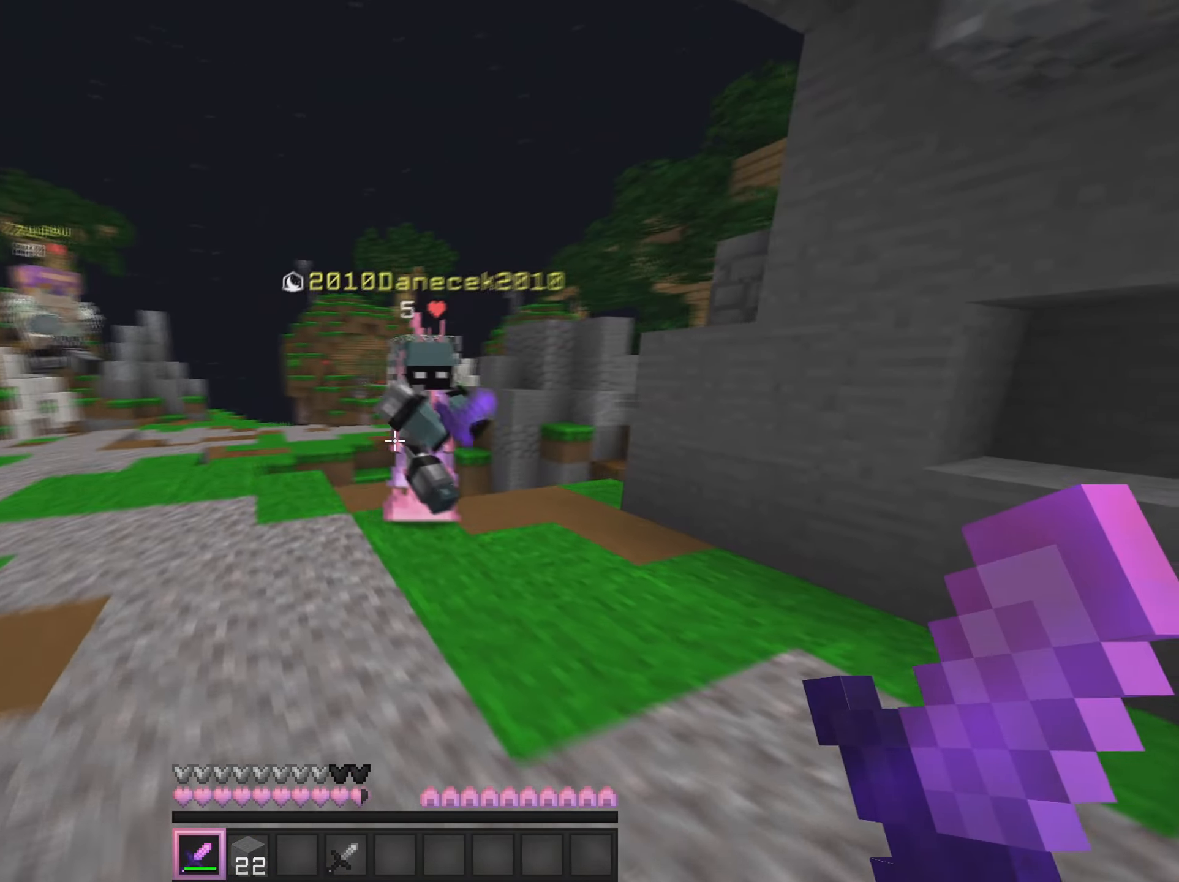
{"keys": ["d", "w"], "mouse": [], "events": [[200, "a", "up"], [217, "d", "down"], [267, "mouse_left", "down"], [400, "mouse_left", "up"]]}
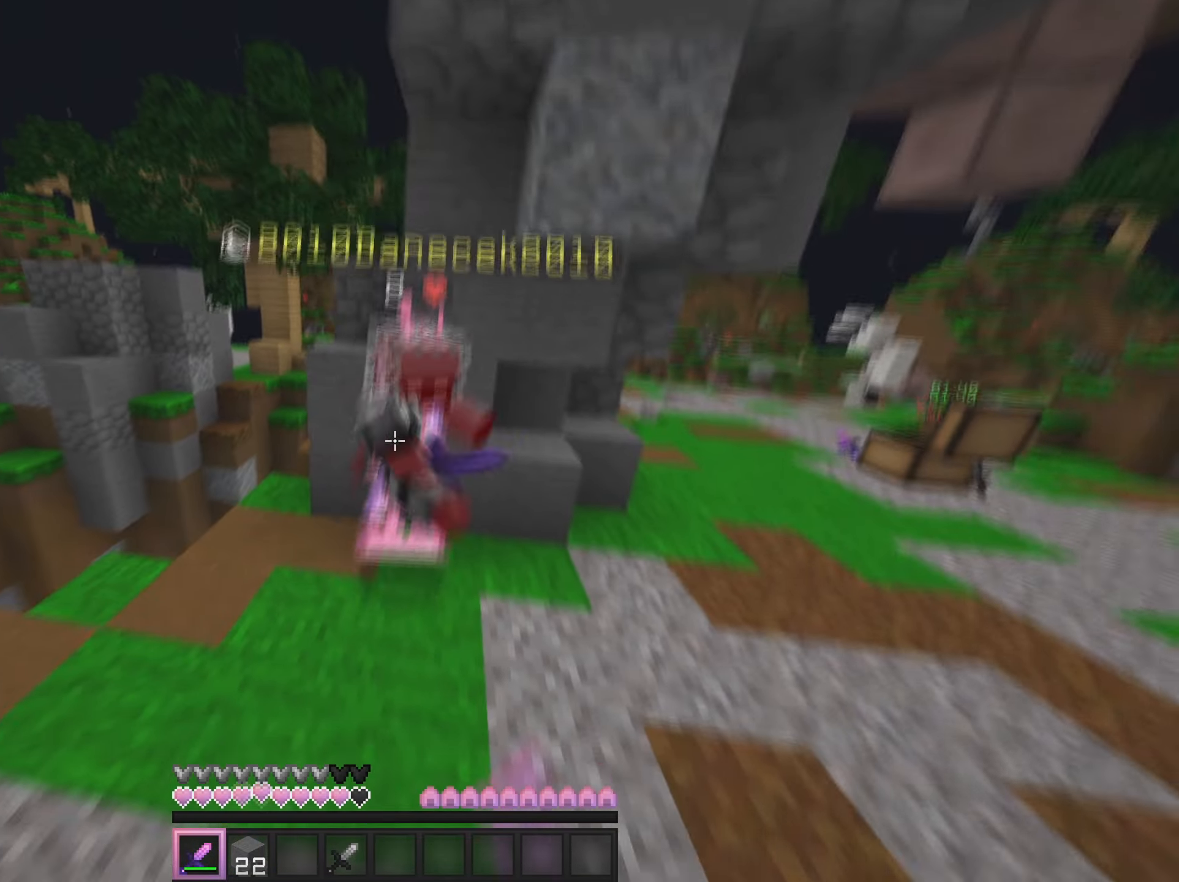
{"keys": ["d", "w"], "mouse": [], "events": []}
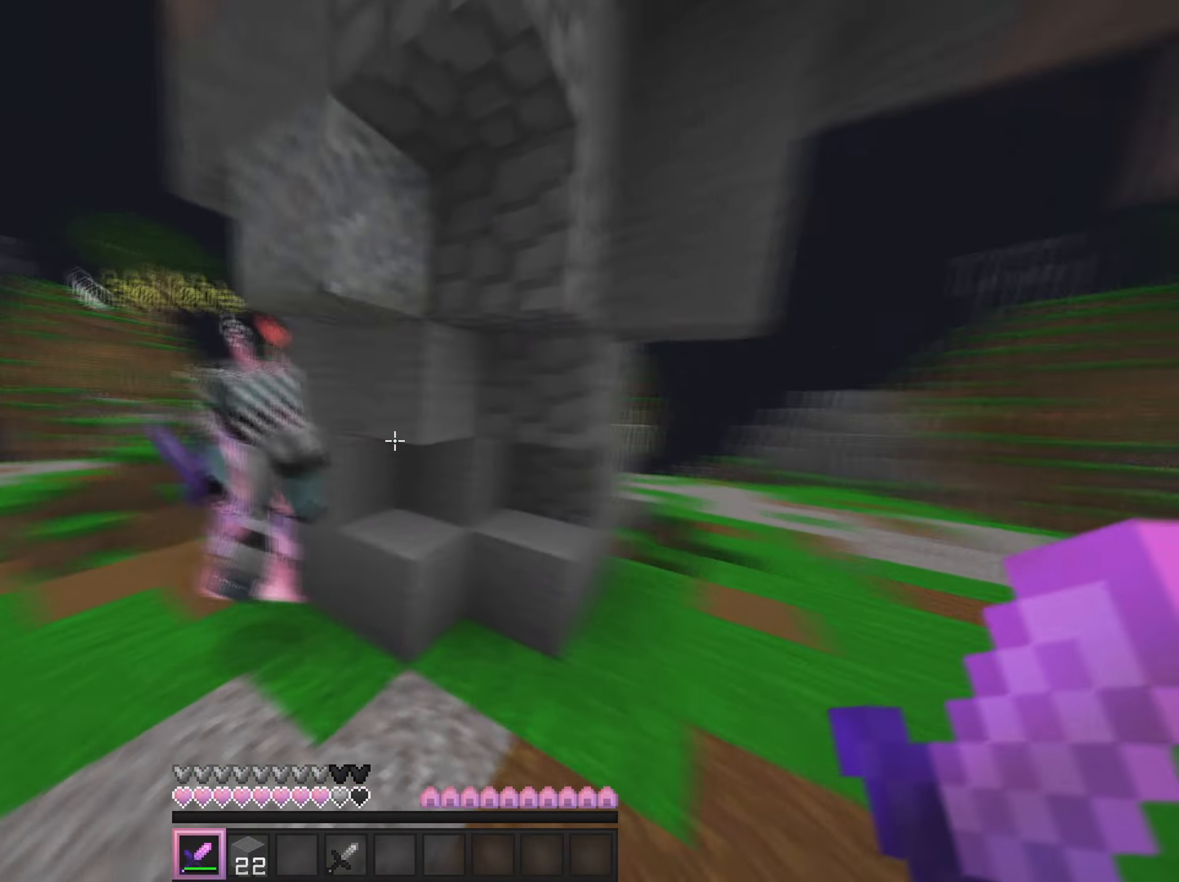
{"keys": ["a", "w"], "mouse": [], "events": [[33, "d", "up"], [150, "a", "down"]]}
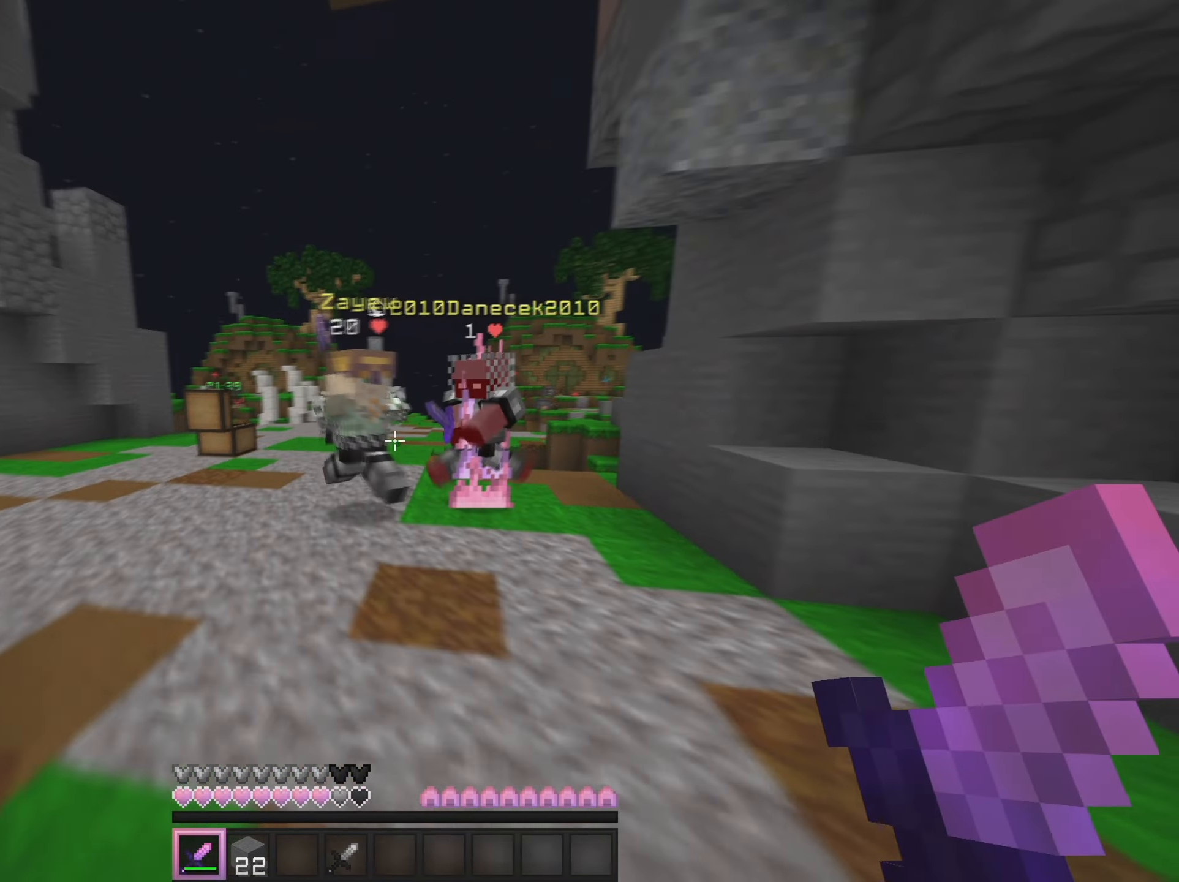
{"keys": ["w"], "mouse": [], "events": [[67, "a", "up"]]}
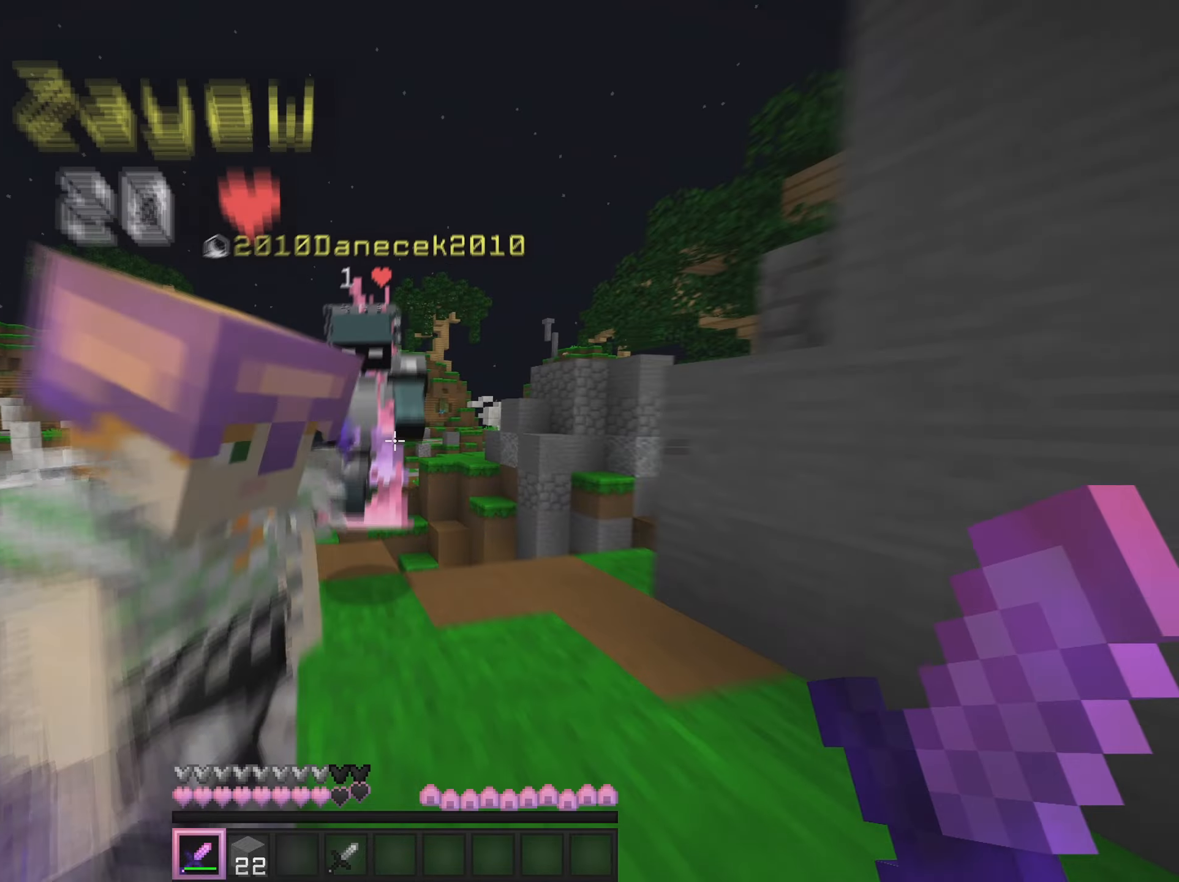
{"keys": ["a", "w"], "mouse": [], "events": [[300, "mouse_left", "down"], [384, "a", "down"], [450, "mouse_left", "up"]]}
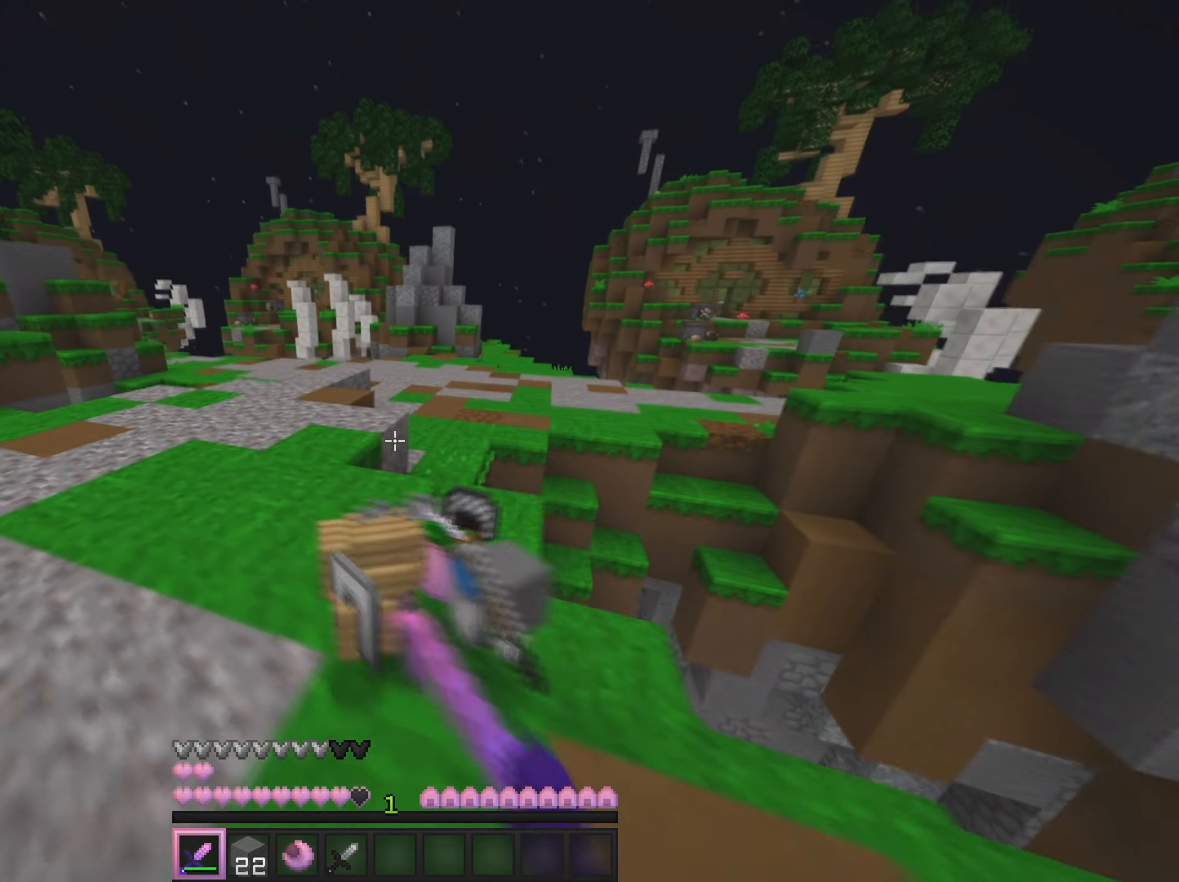
{"keys": ["w"], "mouse": [], "events": [[418, "a", "up"]]}
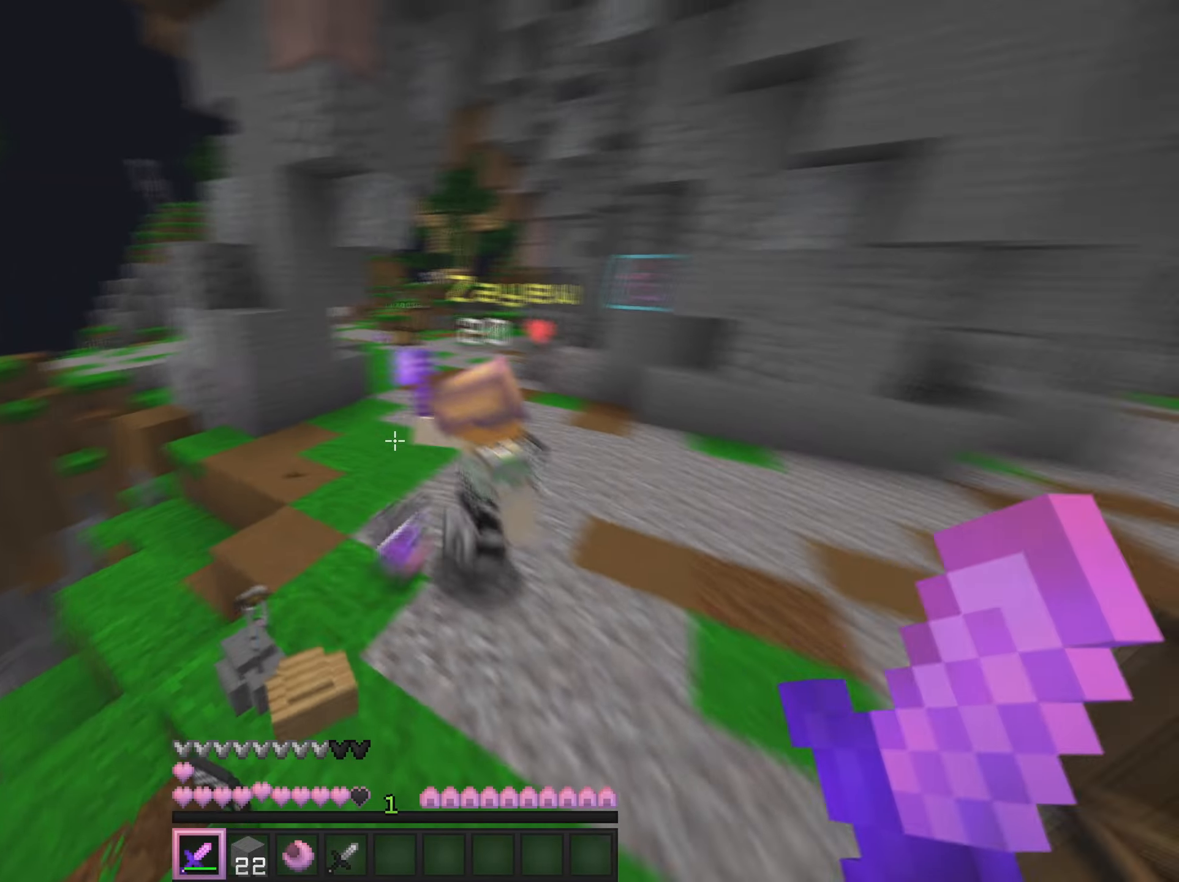
{"keys": ["w"], "mouse": ["left"], "events": [[467, "mouse_left", "down"]]}
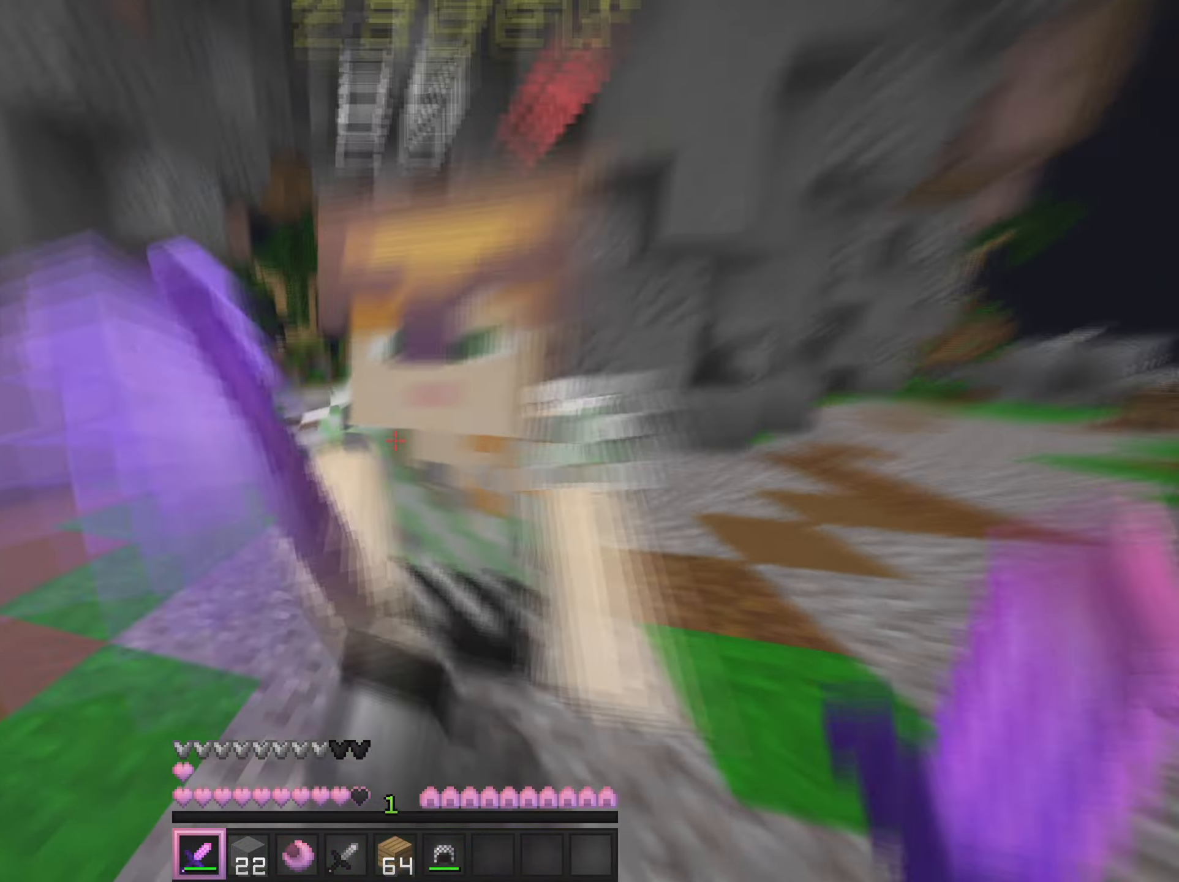
{"keys": ["d", "w"], "mouse": [], "events": [[84, "mouse_left", "up"], [101, "d", "down"], [251, "w", "up"], [334, "w", "down"]]}
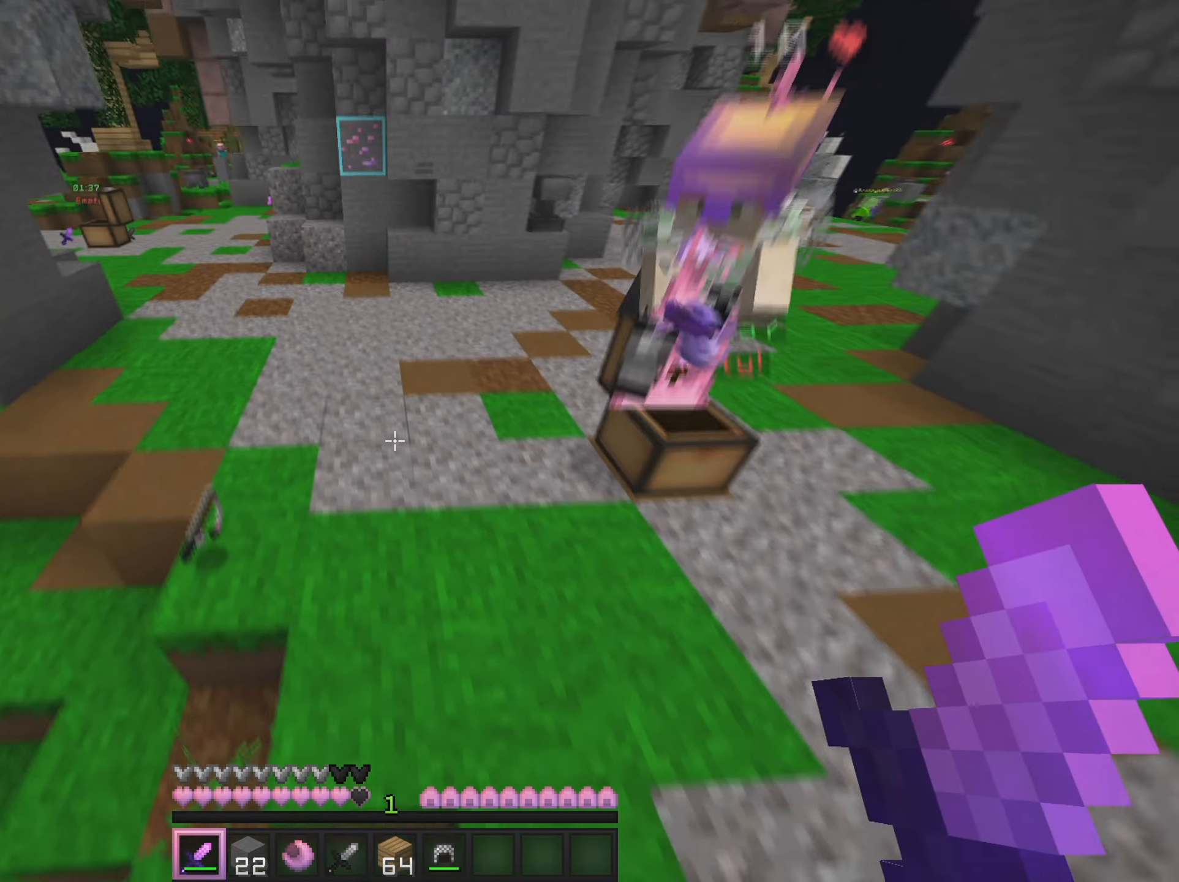
{"keys": ["w"], "mouse": [], "events": [[434, "d", "up"]]}
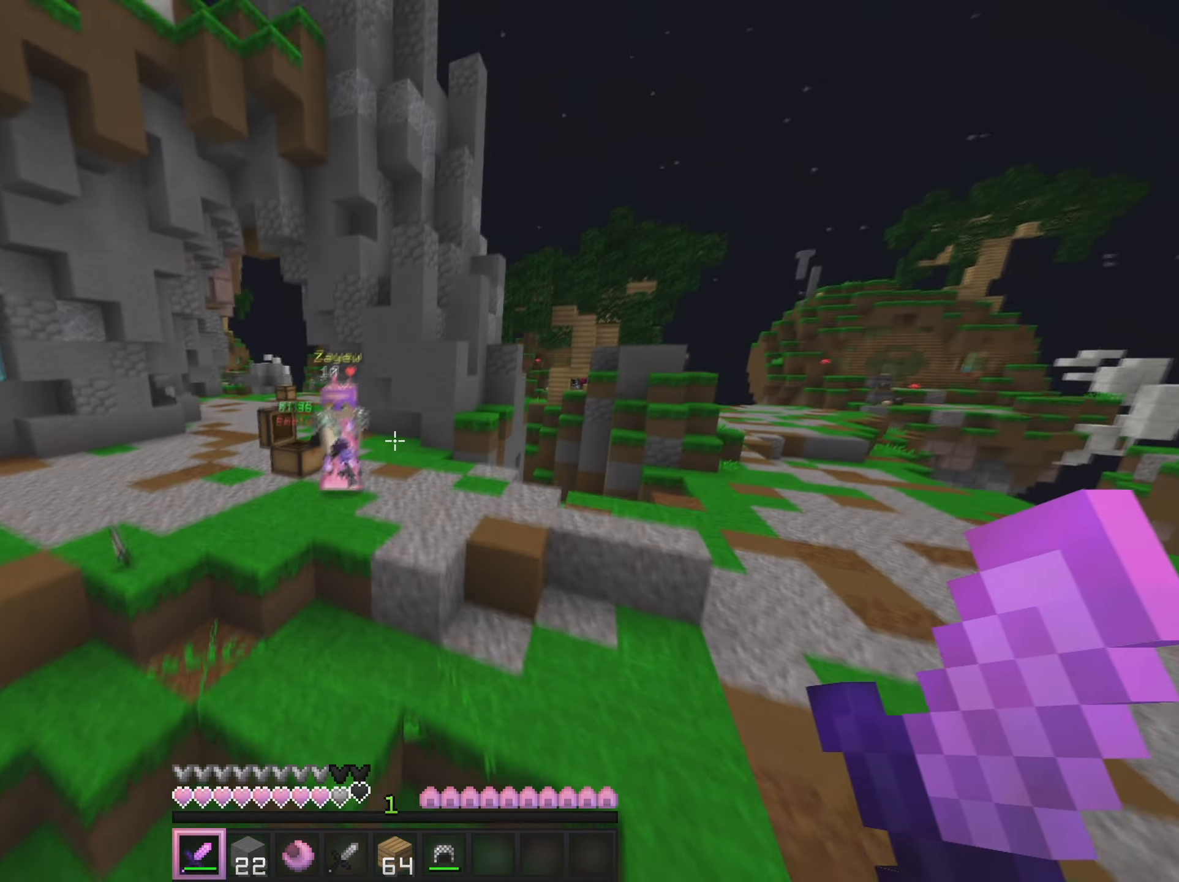
{"keys": ["w"], "mouse": [], "events": [[67, "mouse_right", "down"], [167, "mouse_right", "up"]]}
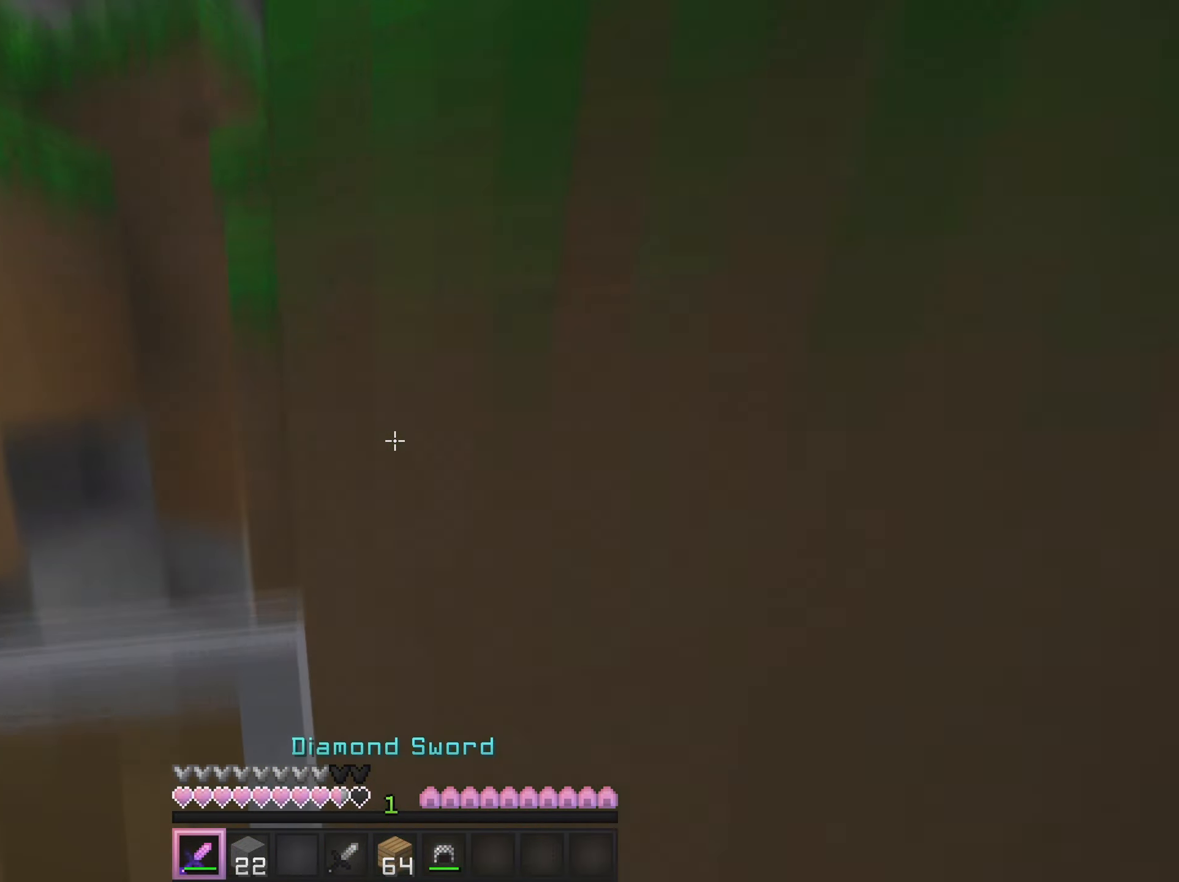
{"keys": ["w"], "mouse": [], "events": [[33, "d", "down"], [384, "d", "up"]]}
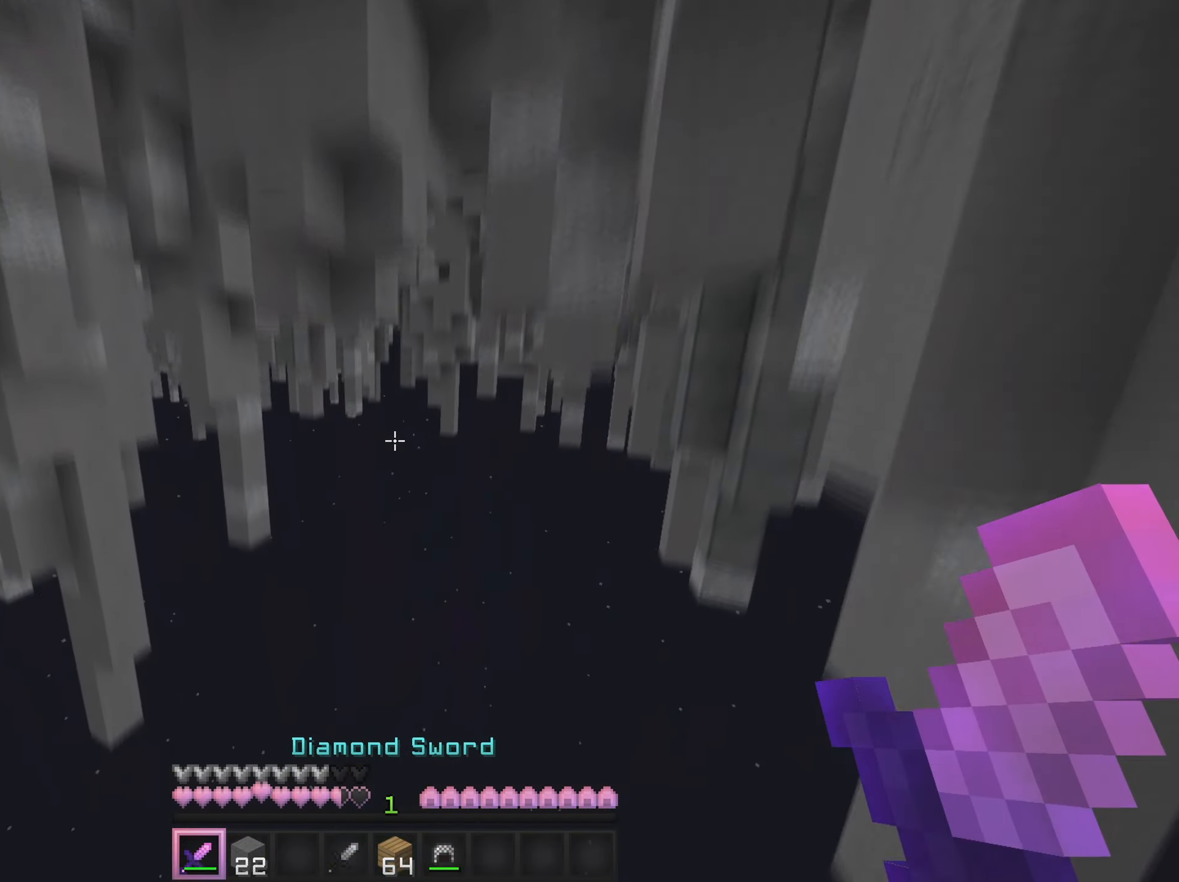
{"keys": [], "mouse": [], "events": [[267, "w", "up"]]}
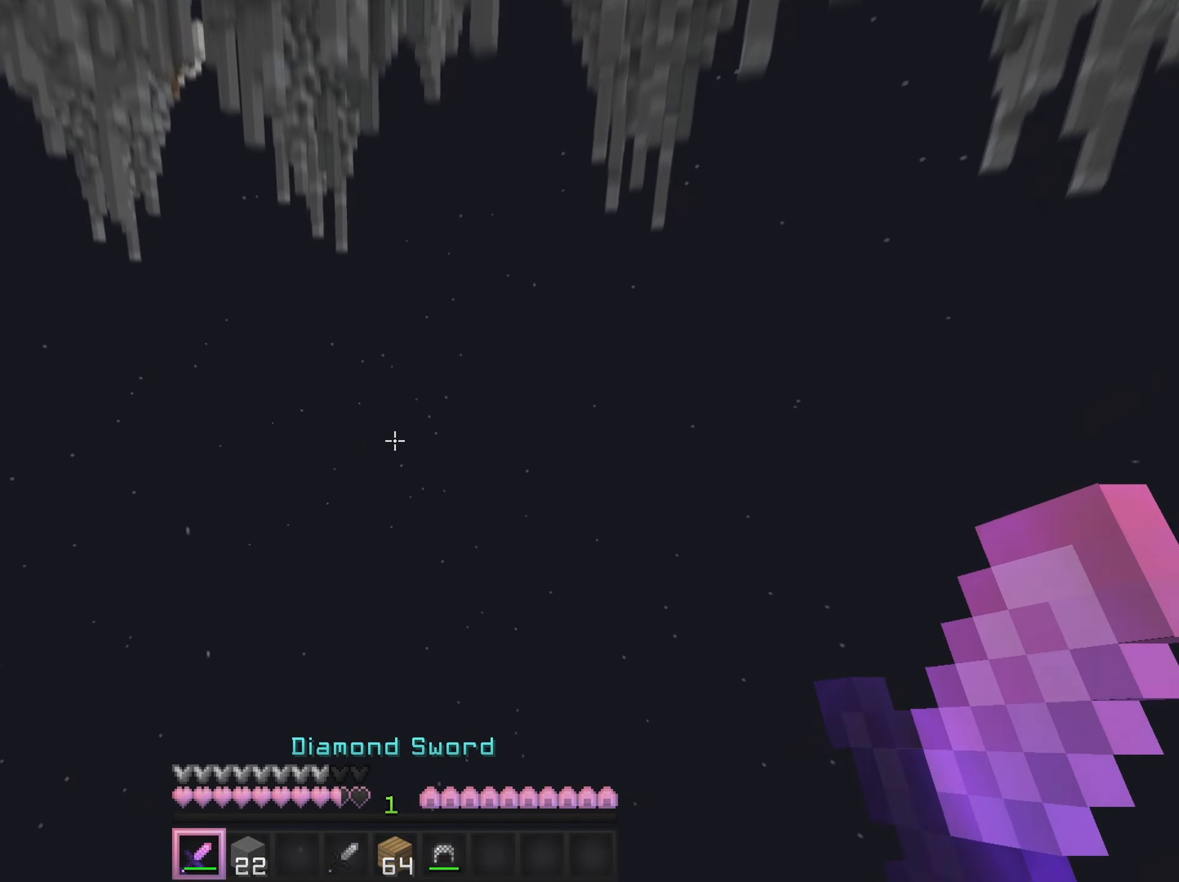
{"keys": [], "mouse": [], "events": []}